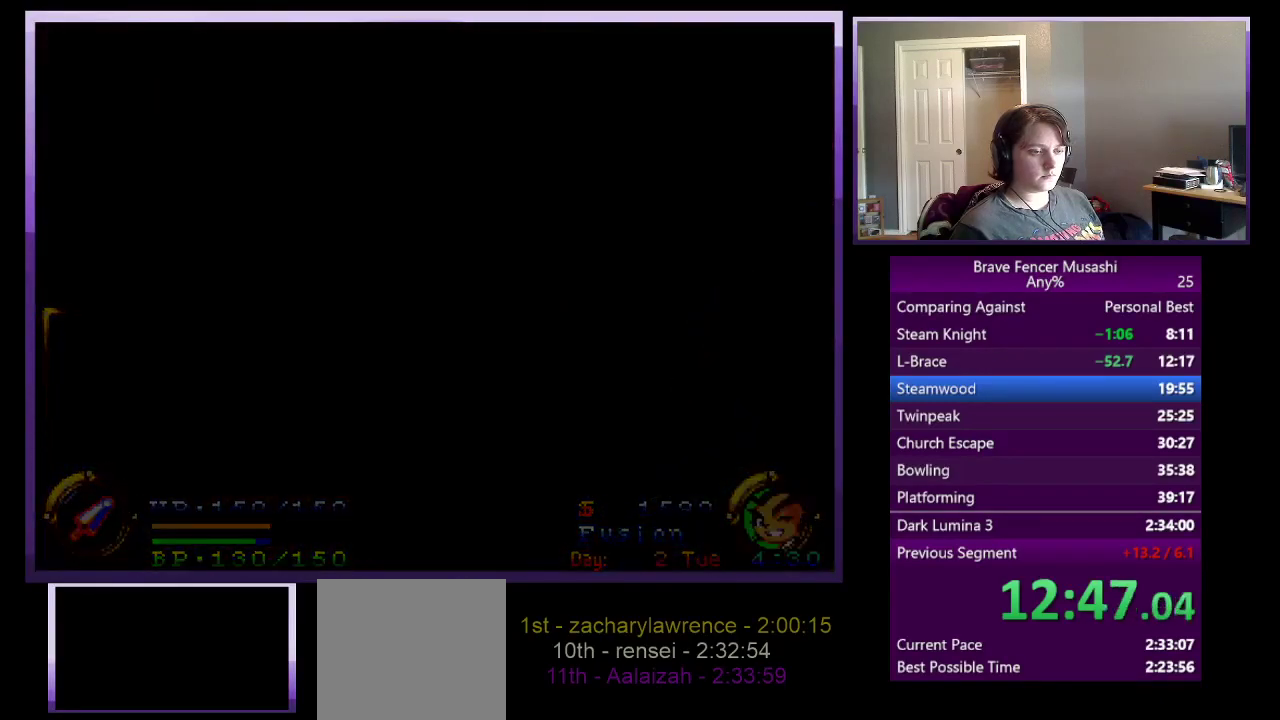
Gameplay with a controller (PlayStation layout); each line is a JSON object with the inputs held at the frame after it. "events" lists button and stick changes between this image and that frame as [ms after this image, input, new state], when the widget could be followed in between. Not read: L1 L2 R1 R2.
{"buttons": [], "left_stick": "center", "right_stick": "center"}
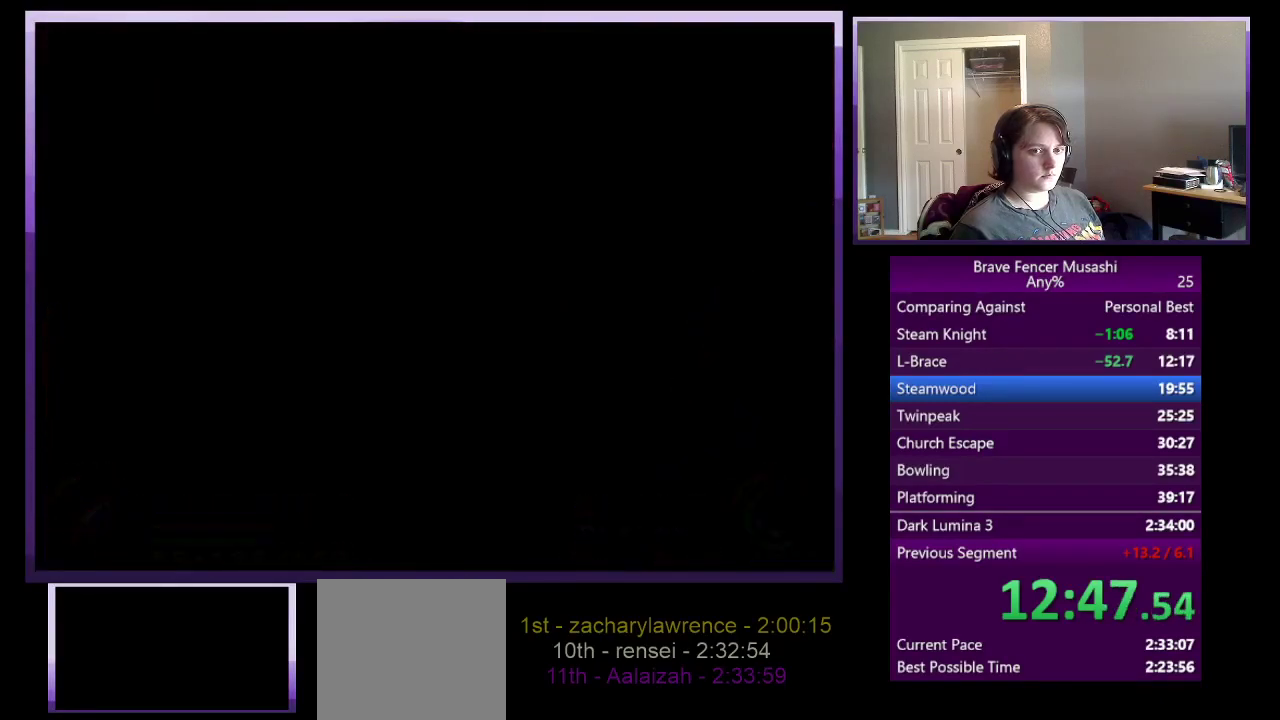
{"buttons": [], "left_stick": "center", "right_stick": "center", "events": []}
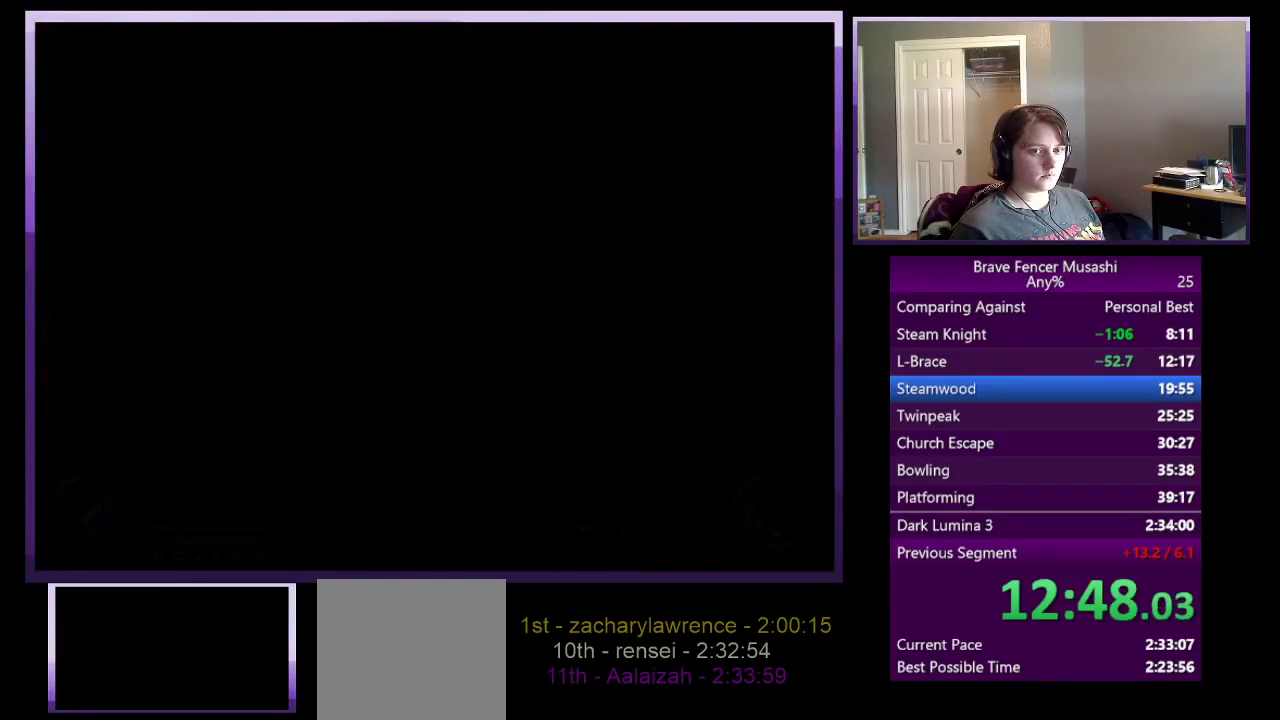
{"buttons": [], "left_stick": "center", "right_stick": "center", "events": []}
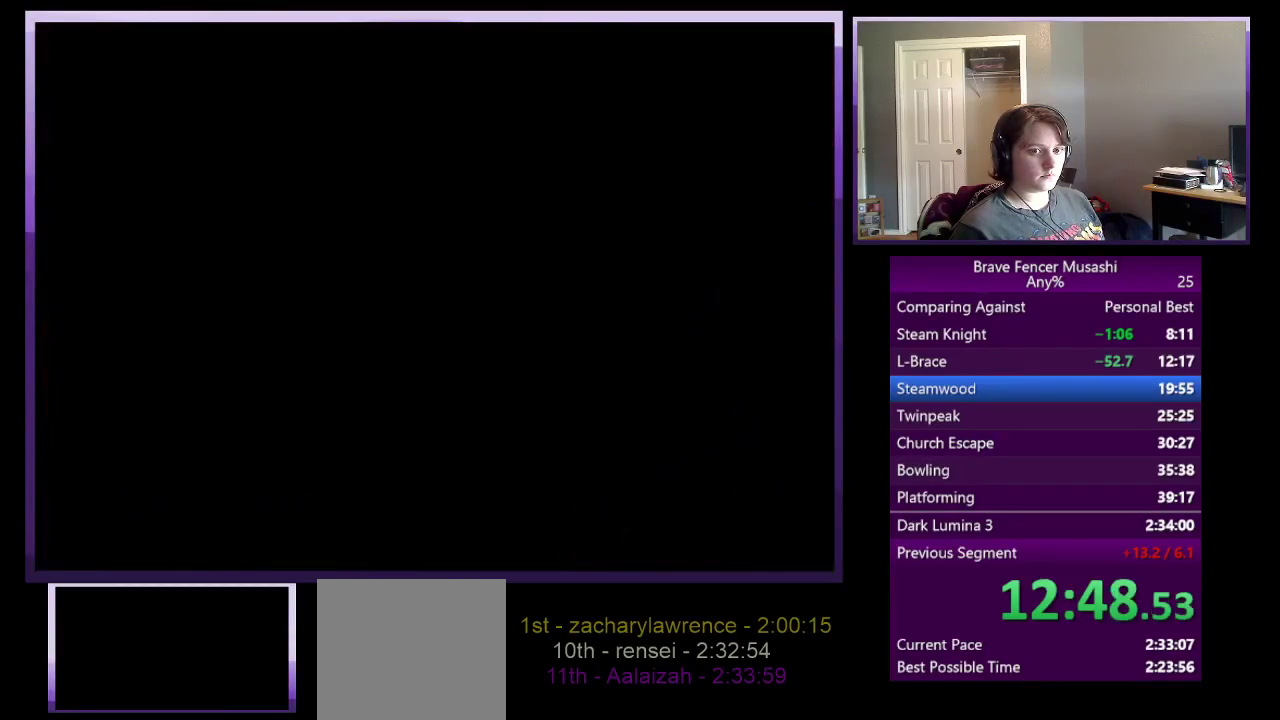
{"buttons": [], "left_stick": "center", "right_stick": "center", "events": []}
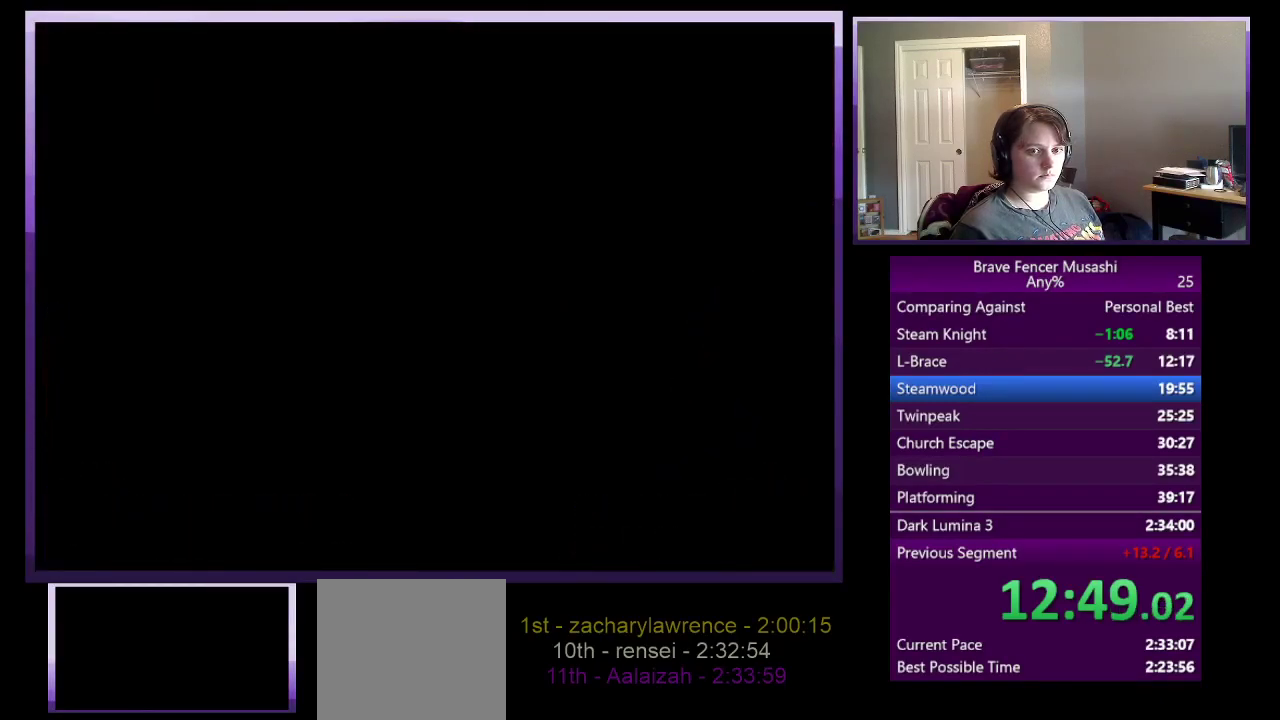
{"buttons": [], "left_stick": "center", "right_stick": "center", "events": []}
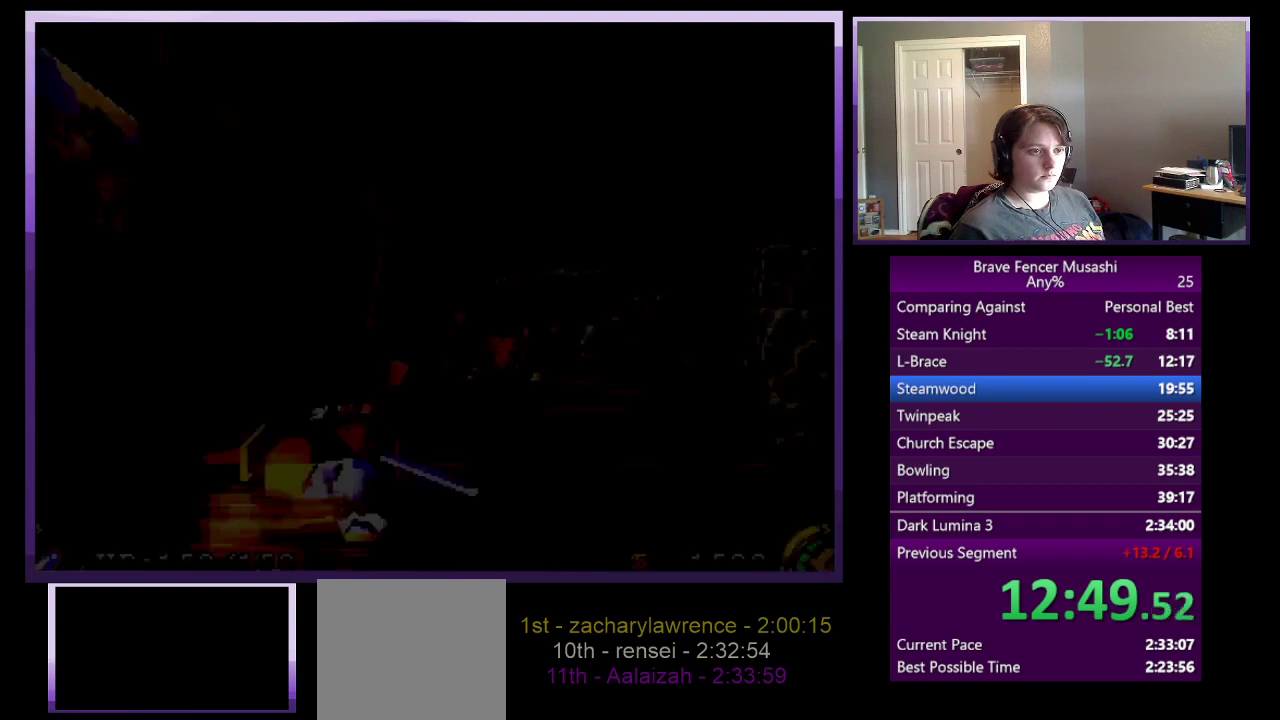
{"buttons": [], "left_stick": "center", "right_stick": "center"}
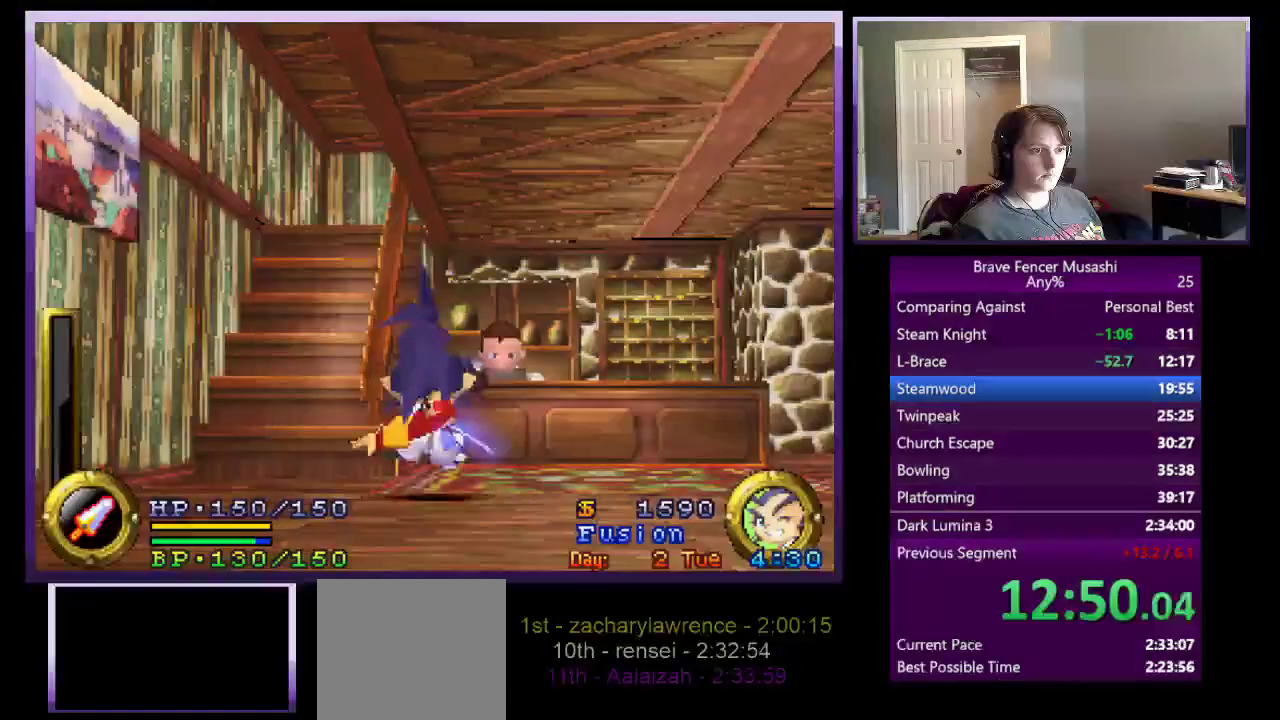
{"buttons": [], "left_stick": "center", "right_stick": "center", "events": [[200, "CIRCLE", "down"], [250, "CIRCLE", "up"], [367, "CIRCLE", "down"], [450, "CIRCLE", "up"]]}
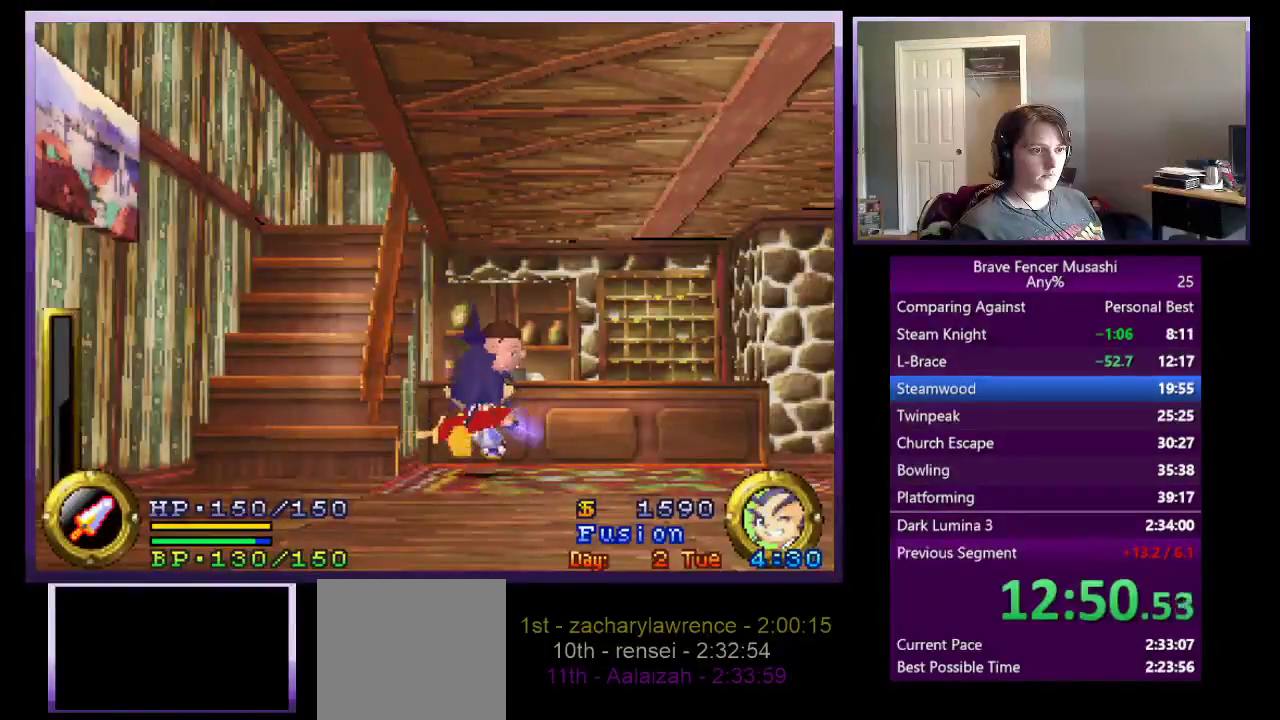
{"buttons": [], "left_stick": "center", "right_stick": "center", "events": [[50, "CIRCLE", "down"], [117, "CIRCLE", "up"], [200, "CIRCLE", "down"], [267, "CIRCLE", "up"], [367, "CIRCLE", "down"], [417, "CIRCLE", "up"]]}
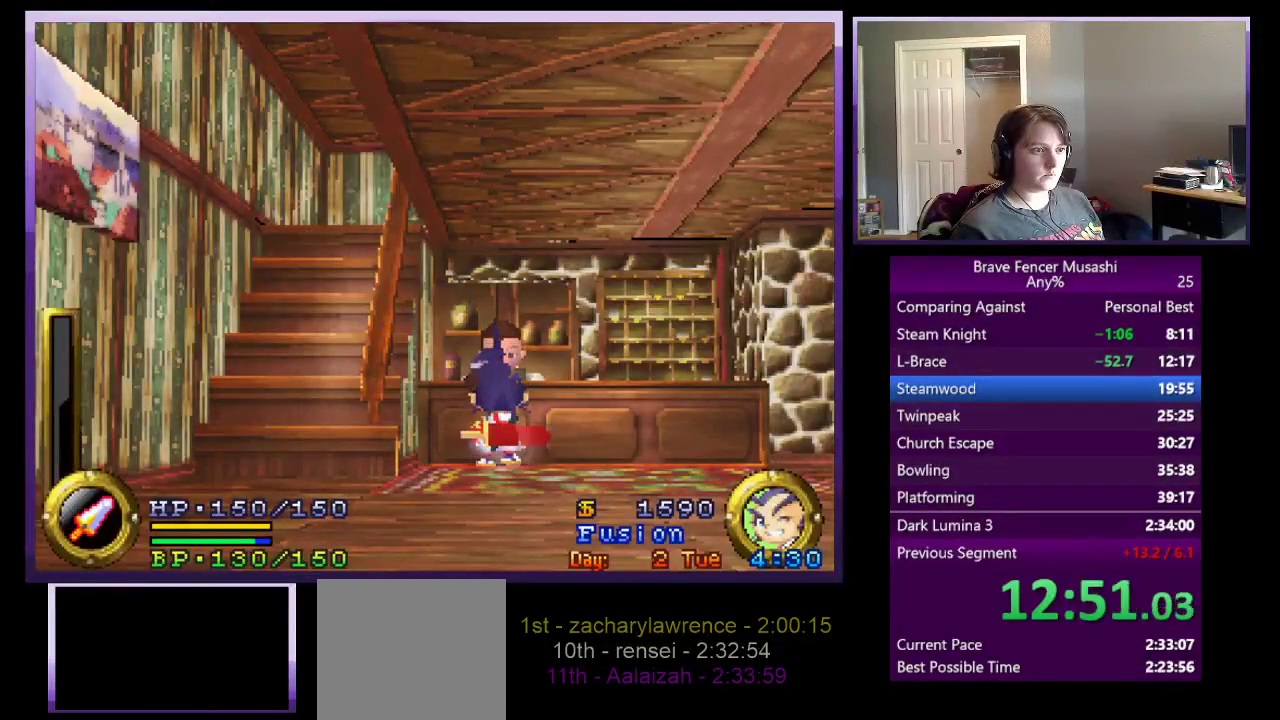
{"buttons": [], "left_stick": "center", "right_stick": "center", "events": [[17, "CIRCLE", "down"], [83, "CIRCLE", "up"], [167, "CIRCLE", "down"], [267, "CIRCLE", "up"], [350, "CIRCLE", "down"], [433, "CIRCLE", "up"]]}
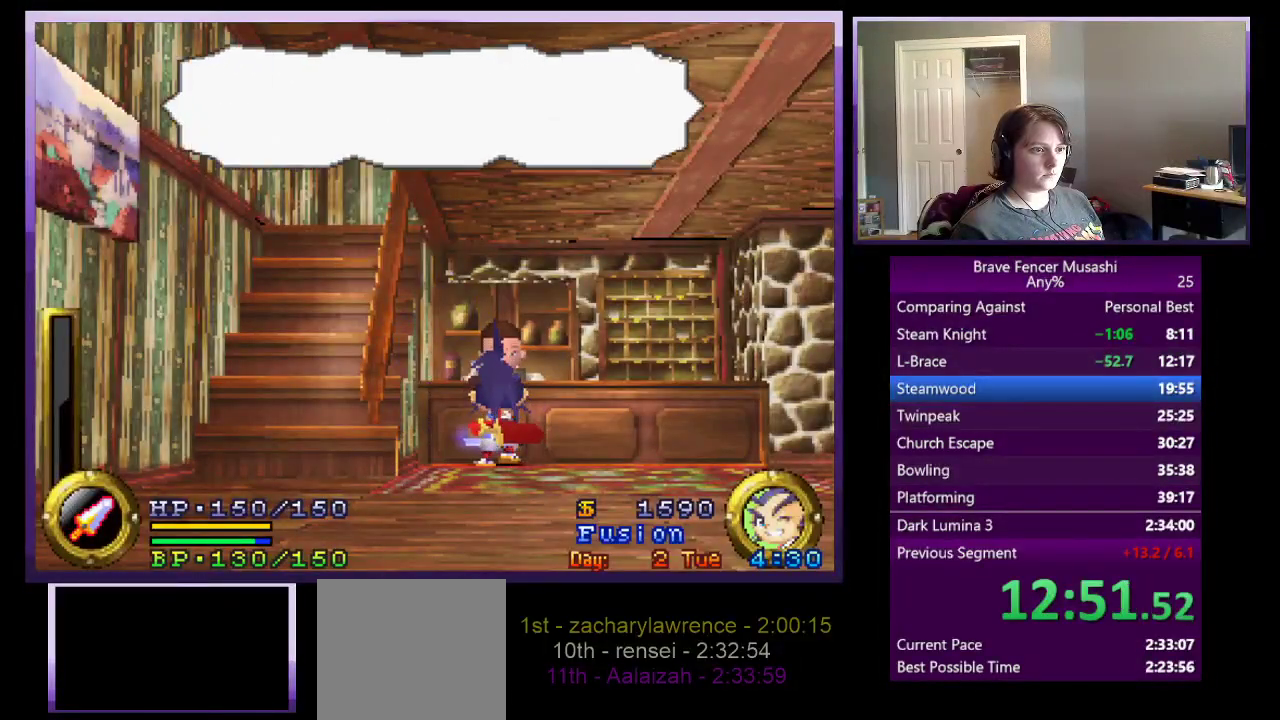
{"buttons": [], "left_stick": "center", "right_stick": "center", "events": [[33, "CIRCLE", "down"], [133, "CIRCLE", "up"], [217, "CIRCLE", "down"], [317, "CIRCLE", "up"], [383, "CIRCLE", "down"], [483, "CIRCLE", "up"]]}
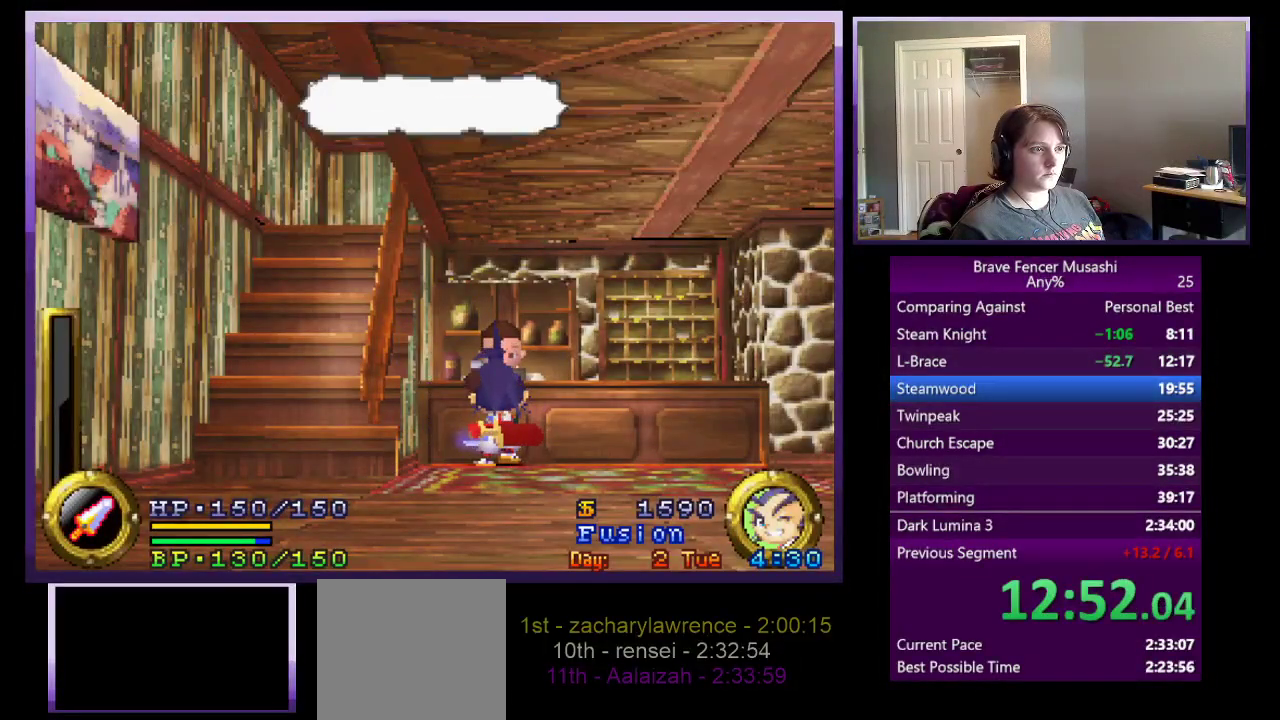
{"buttons": [], "left_stick": "center", "right_stick": "center", "events": [[50, "CIRCLE", "down"], [150, "CIRCLE", "up"]]}
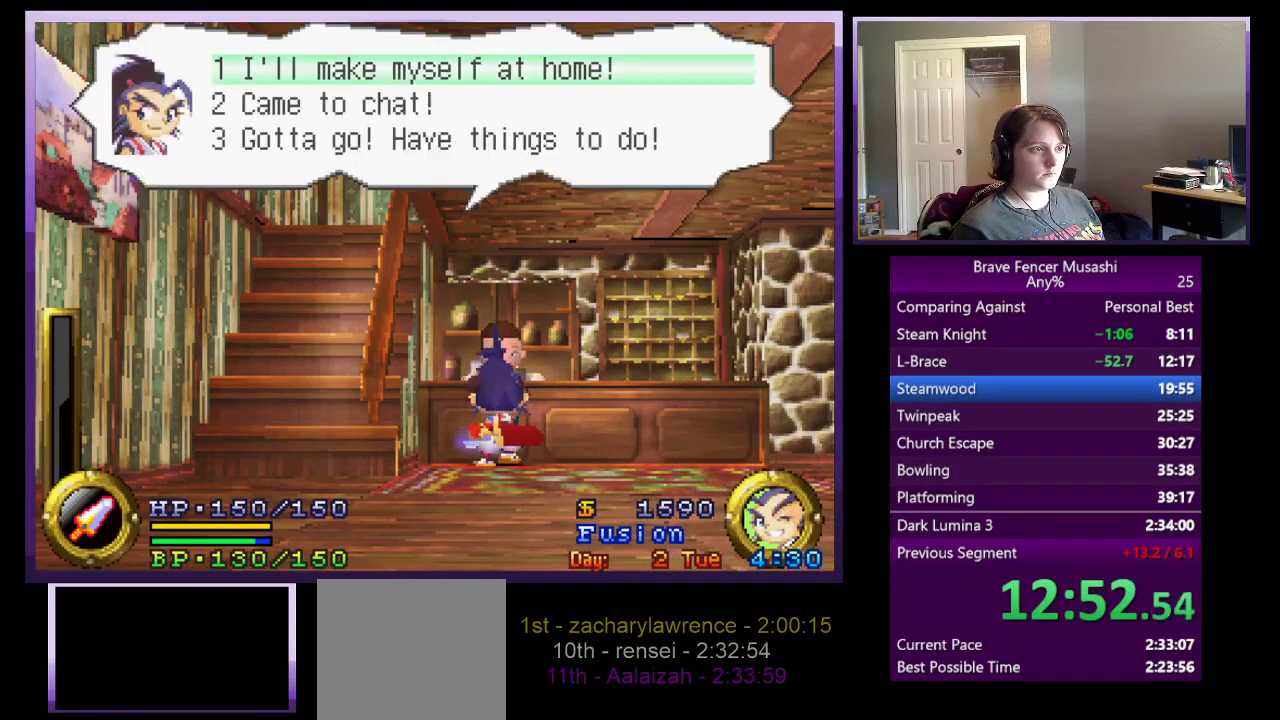
{"buttons": [], "left_stick": "center", "right_stick": "center", "events": [[317, "CROSS", "down"], [433, "CROSS", "up"]]}
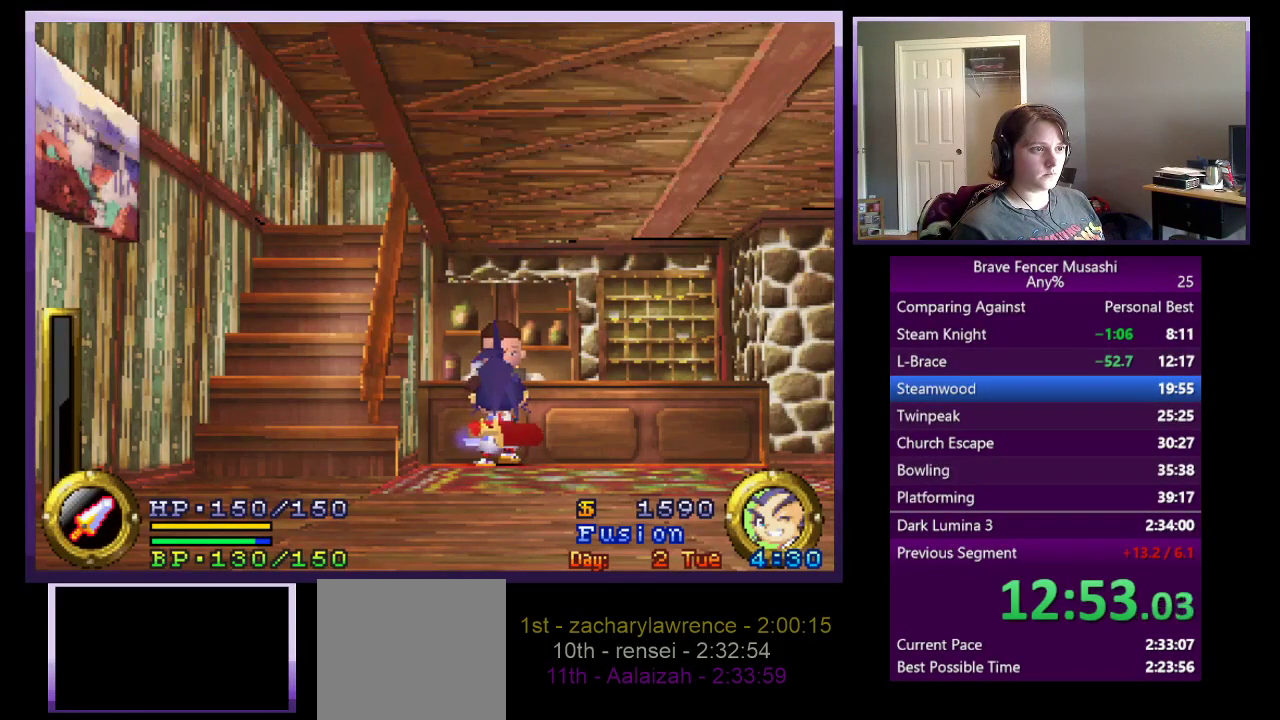
{"buttons": ["CROSS"], "left_stick": "center", "right_stick": "center", "events": [[483, "CROSS", "down"]]}
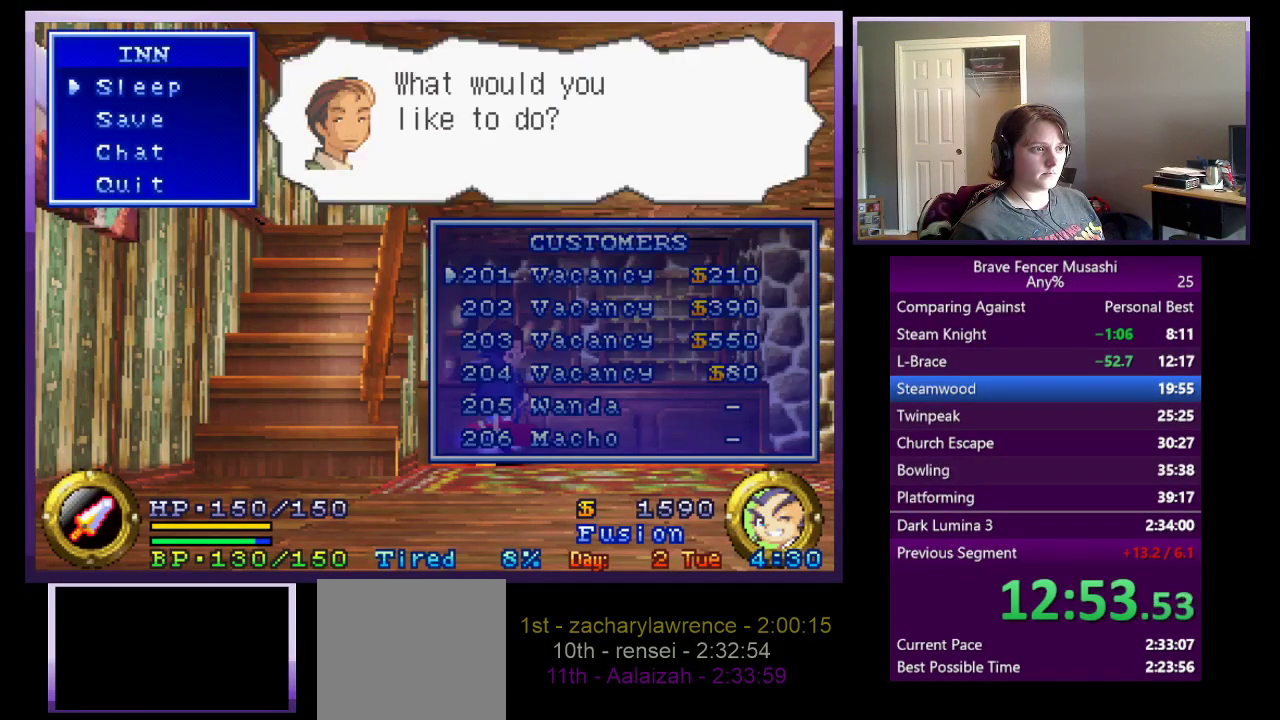
{"buttons": [], "left_stick": "center", "right_stick": "center", "events": [[67, "CROSS", "up"], [133, "CROSS", "down"], [233, "CROSS", "up"]]}
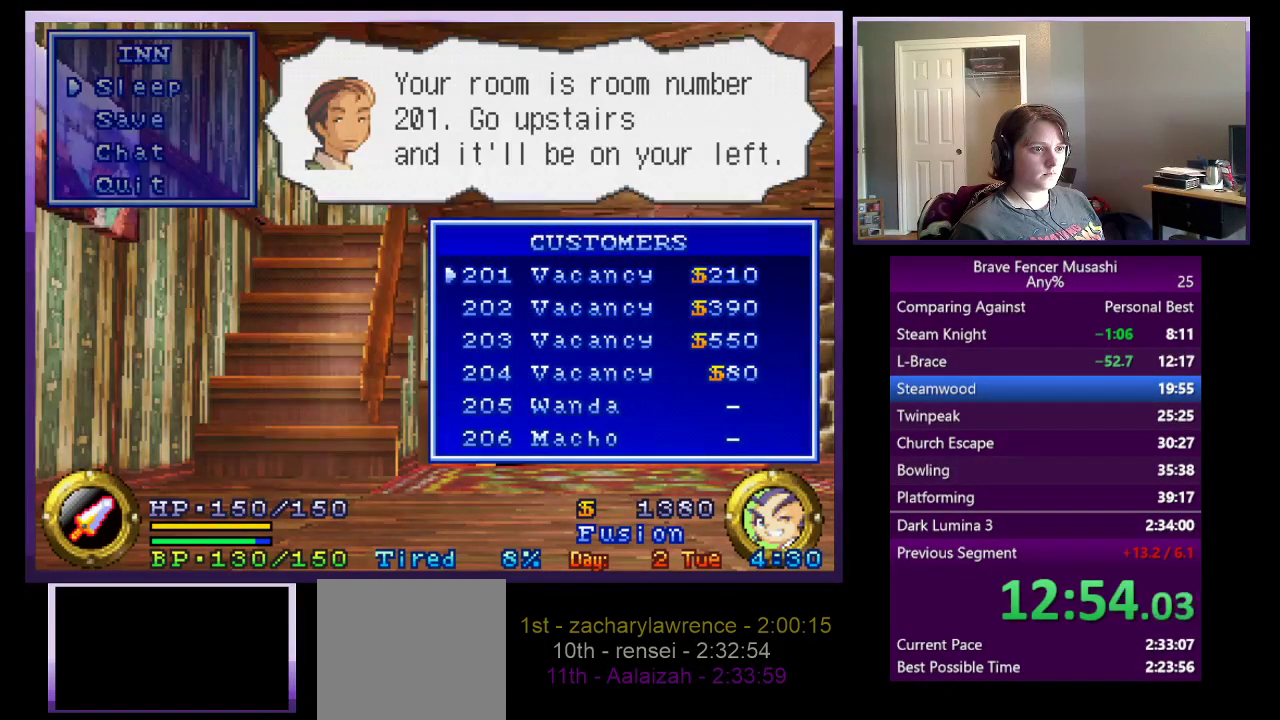
{"buttons": [], "left_stick": "center", "right_stick": "center", "events": [[50, "CIRCLE", "down"], [150, "CIRCLE", "up"], [367, "TRIANGLE", "down"], [483, "TRIANGLE", "up"]]}
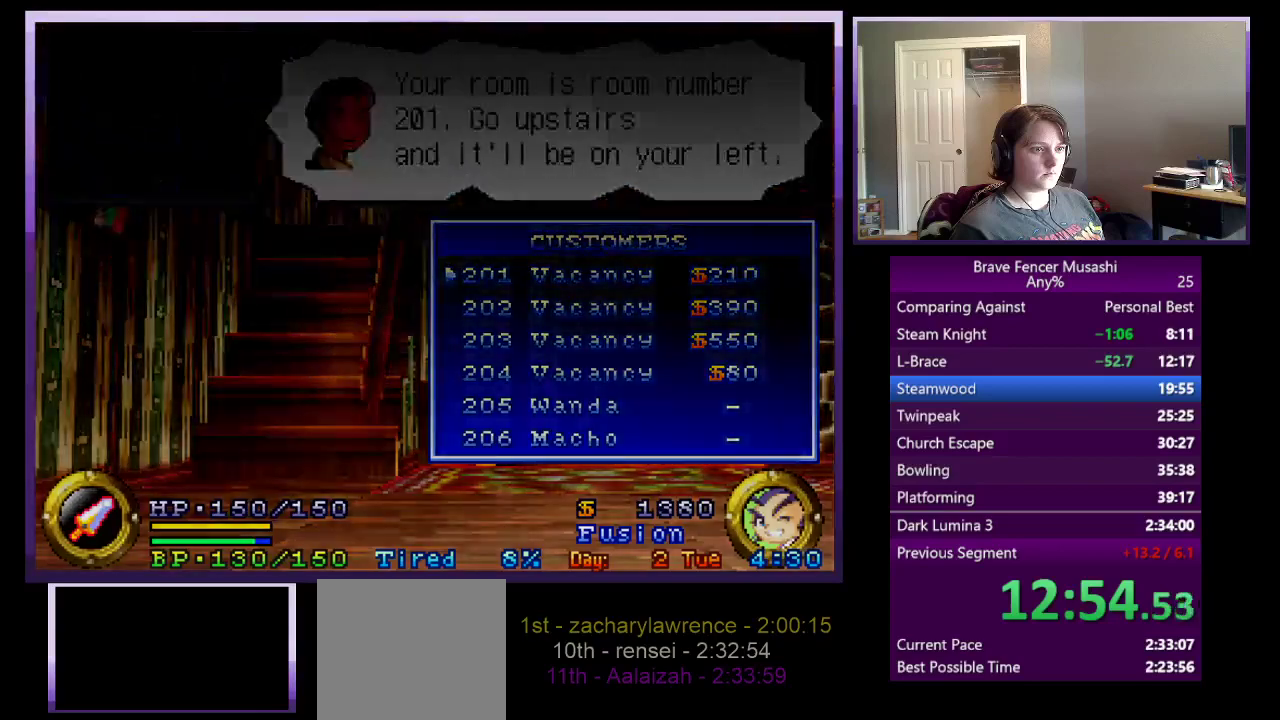
{"buttons": [], "left_stick": "center", "right_stick": "center", "events": [[50, "TRIANGLE", "down"], [133, "TRIANGLE", "up"], [217, "TRIANGLE", "down"], [300, "TRIANGLE", "up"], [383, "TRIANGLE", "down"], [467, "TRIANGLE", "up"]]}
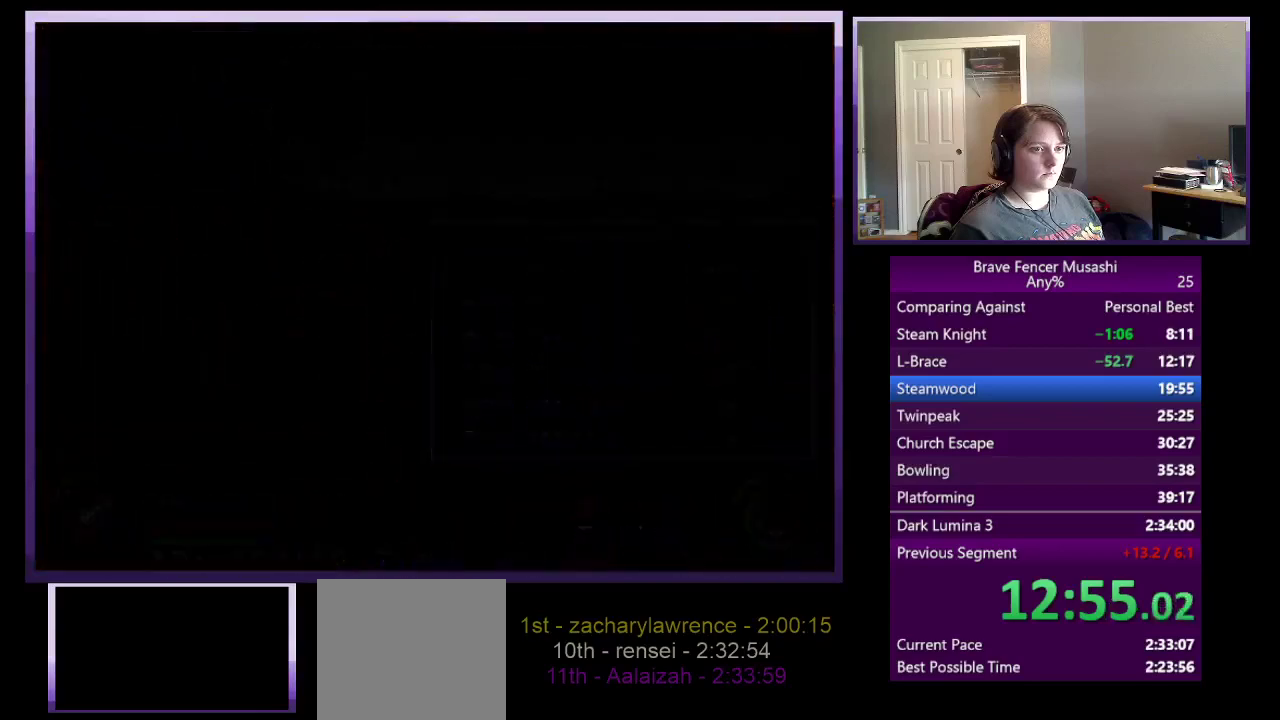
{"buttons": [], "left_stick": "center", "right_stick": "center", "events": [[50, "TRIANGLE", "down"], [150, "TRIANGLE", "up"], [233, "TRIANGLE", "down"], [300, "TRIANGLE", "up"], [383, "TRIANGLE", "down"], [467, "TRIANGLE", "up"]]}
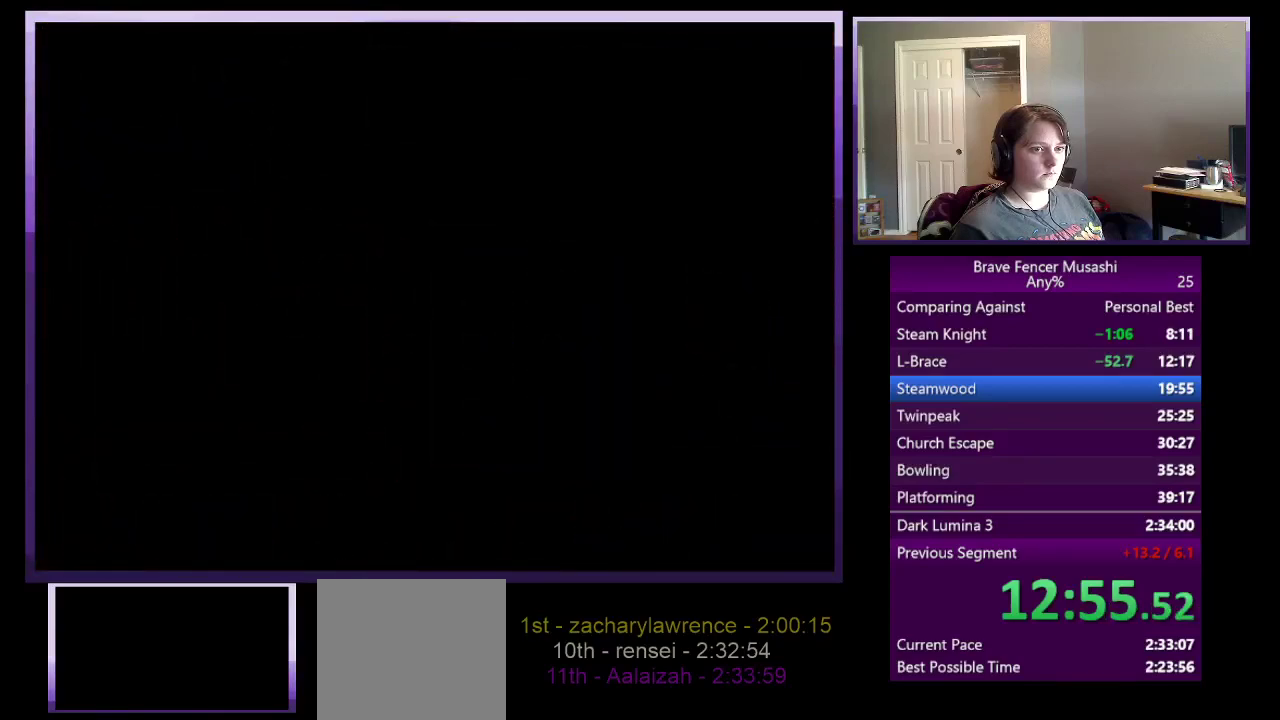
{"buttons": [], "left_stick": "center", "right_stick": "center", "events": [[33, "TRIANGLE", "down"], [117, "TRIANGLE", "up"], [200, "TRIANGLE", "down"], [283, "TRIANGLE", "up"]]}
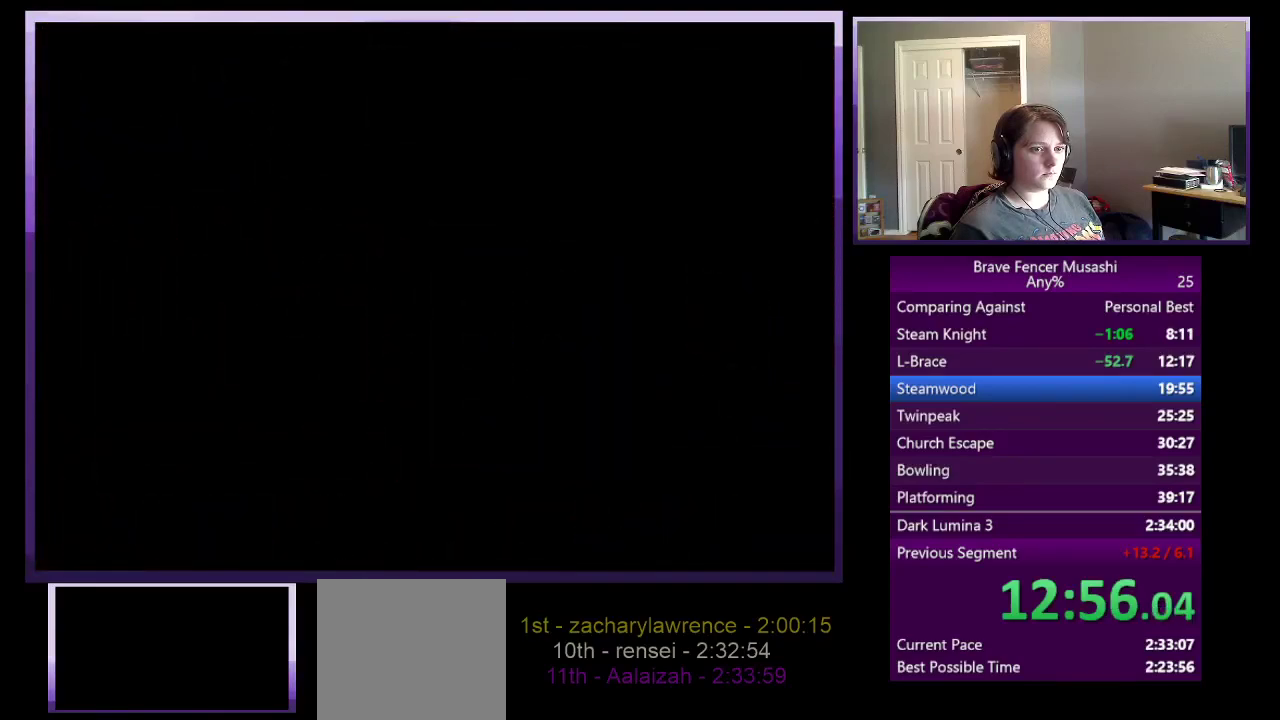
{"buttons": ["TRIANGLE"], "left_stick": "center", "right_stick": "center", "events": [[17, "CIRCLE", "down"], [117, "CIRCLE", "up"], [150, "TRIANGLE", "down"], [283, "TRIANGLE", "up"], [450, "TRIANGLE", "down"]]}
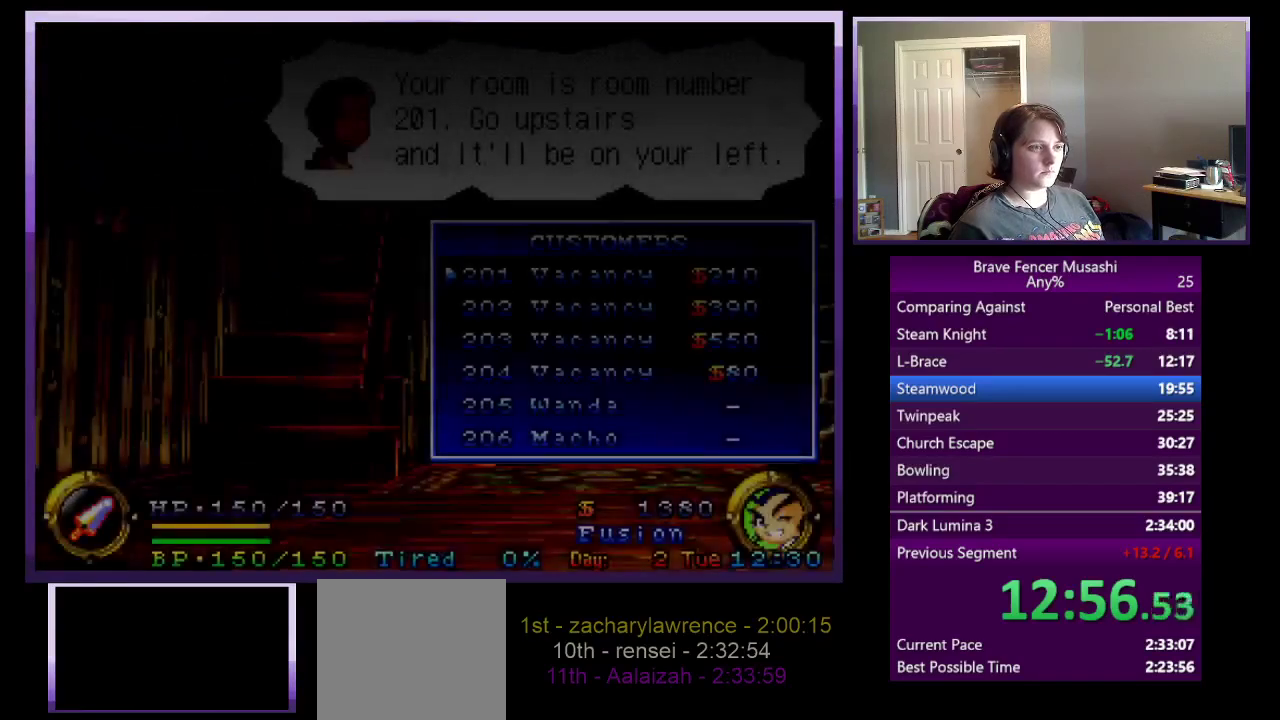
{"buttons": ["TRIANGLE"], "left_stick": "center", "right_stick": "center", "events": [[33, "TRIANGLE", "up"], [133, "TRIANGLE", "down"], [200, "TRIANGLE", "up"], [283, "TRIANGLE", "down"], [367, "TRIANGLE", "up"], [433, "TRIANGLE", "down"]]}
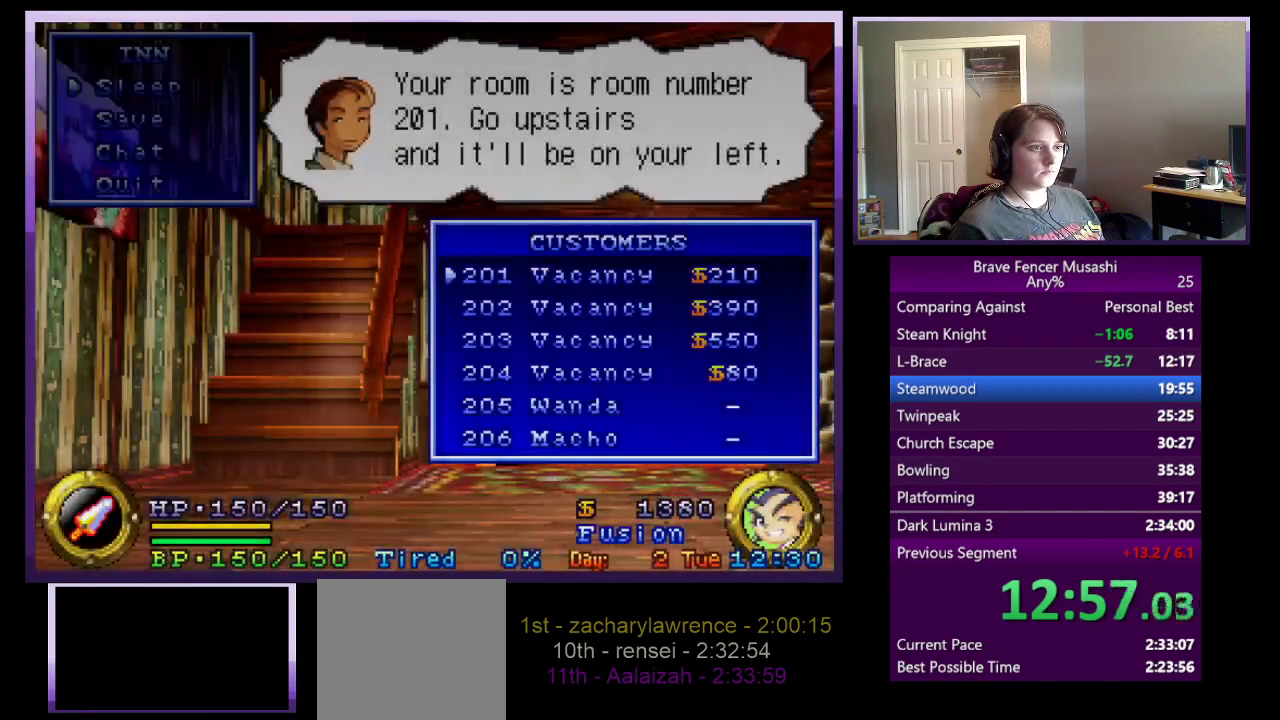
{"buttons": [], "left_stick": "center", "right_stick": "center", "events": [[17, "TRIANGLE", "up"], [100, "TRIANGLE", "down"], [167, "TRIANGLE", "up"], [217, "TRIANGLE", "down"], [317, "TRIANGLE", "up"], [383, "TRIANGLE", "down"], [467, "TRIANGLE", "up"]]}
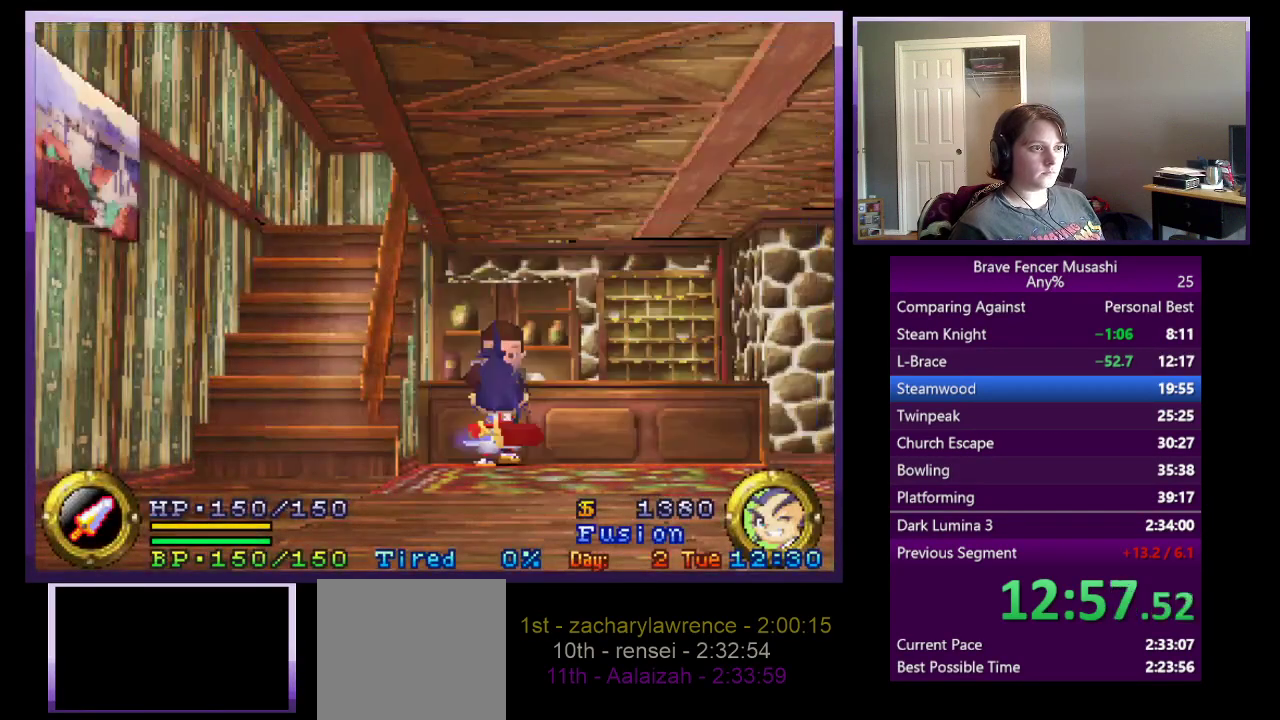
{"buttons": ["CIRCLE"], "left_stick": "center", "right_stick": "center", "events": [[33, "TRIANGLE", "down"], [117, "TRIANGLE", "up"], [167, "TRIANGLE", "down"], [267, "TRIANGLE", "up"], [333, "CIRCLE", "down"], [433, "CIRCLE", "up"], [500, "CIRCLE", "down"]]}
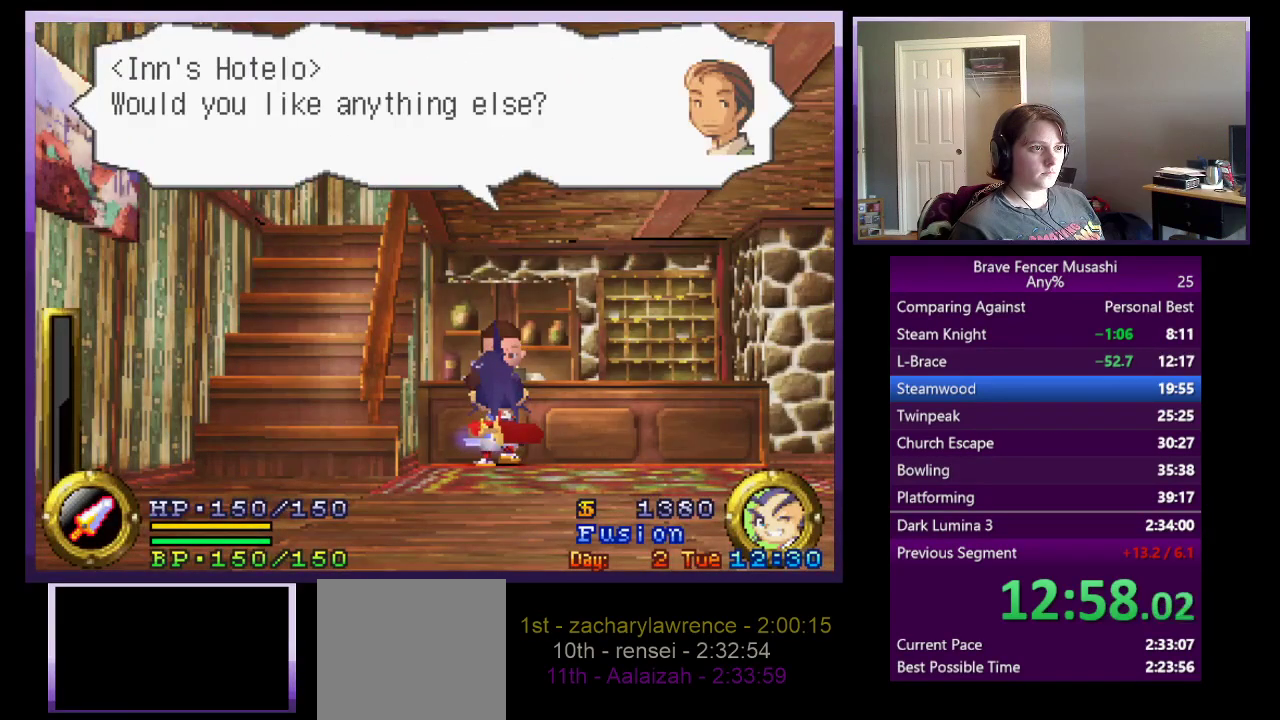
{"buttons": [], "left_stick": "center", "right_stick": "center", "events": [[83, "CIRCLE", "up"], [167, "CIRCLE", "down"], [233, "CIRCLE", "up"], [300, "CIRCLE", "down"], [383, "CIRCLE", "up"]]}
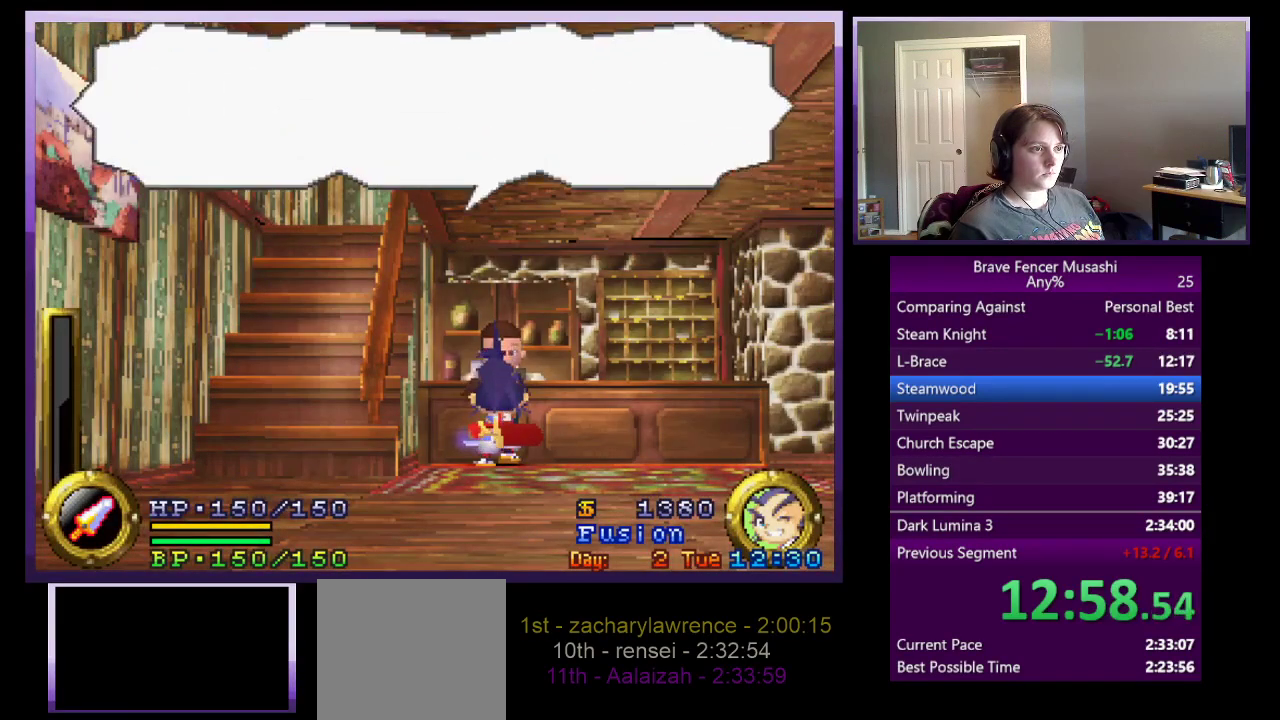
{"buttons": ["CROSS"], "left_stick": "center", "right_stick": "center", "events": [[250, "CIRCLE", "down"], [350, "CIRCLE", "up"], [483, "CROSS", "down"]]}
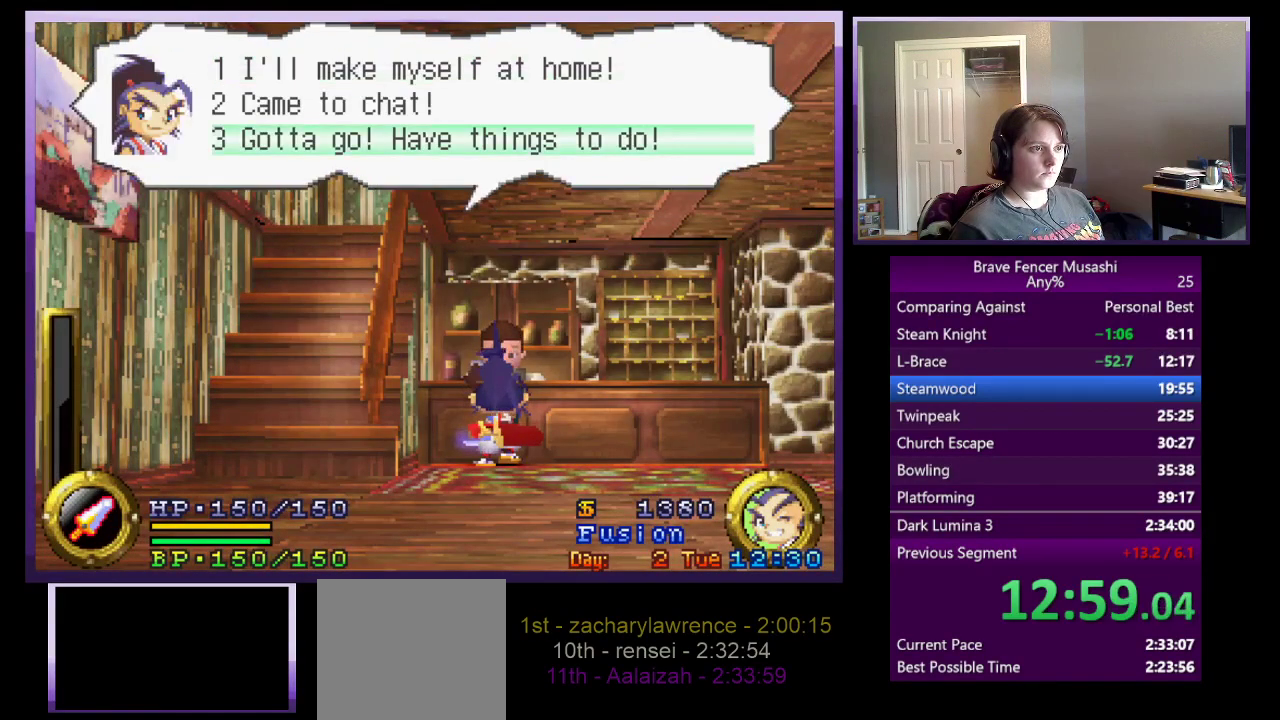
{"buttons": ["CIRCLE"], "left_stick": "center", "right_stick": "center", "events": [[33, "CROSS", "up"], [150, "CIRCLE", "down"], [233, "CIRCLE", "up"], [317, "CIRCLE", "down"], [400, "CIRCLE", "up"], [467, "CIRCLE", "down"]]}
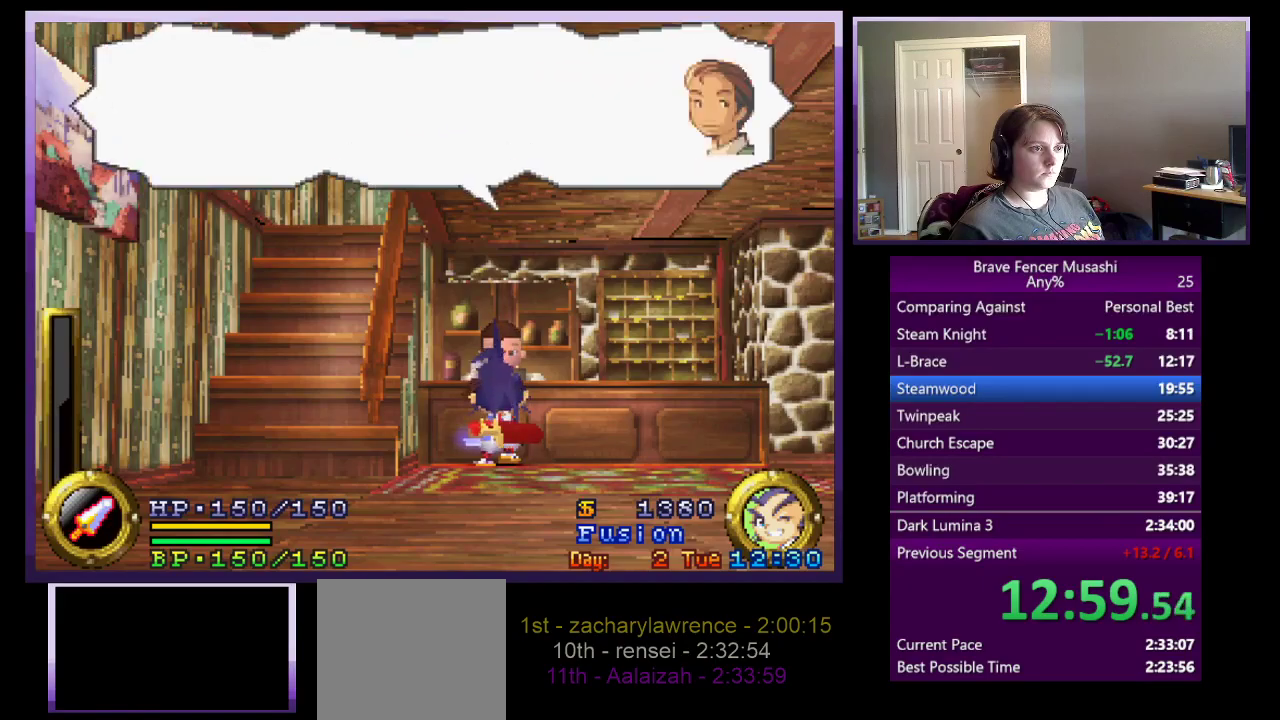
{"buttons": [], "left_stick": "center", "right_stick": "center", "events": [[50, "CIRCLE", "up"], [117, "CIRCLE", "down"], [200, "CIRCLE", "up"], [300, "CIRCLE", "down"], [367, "CIRCLE", "up"]]}
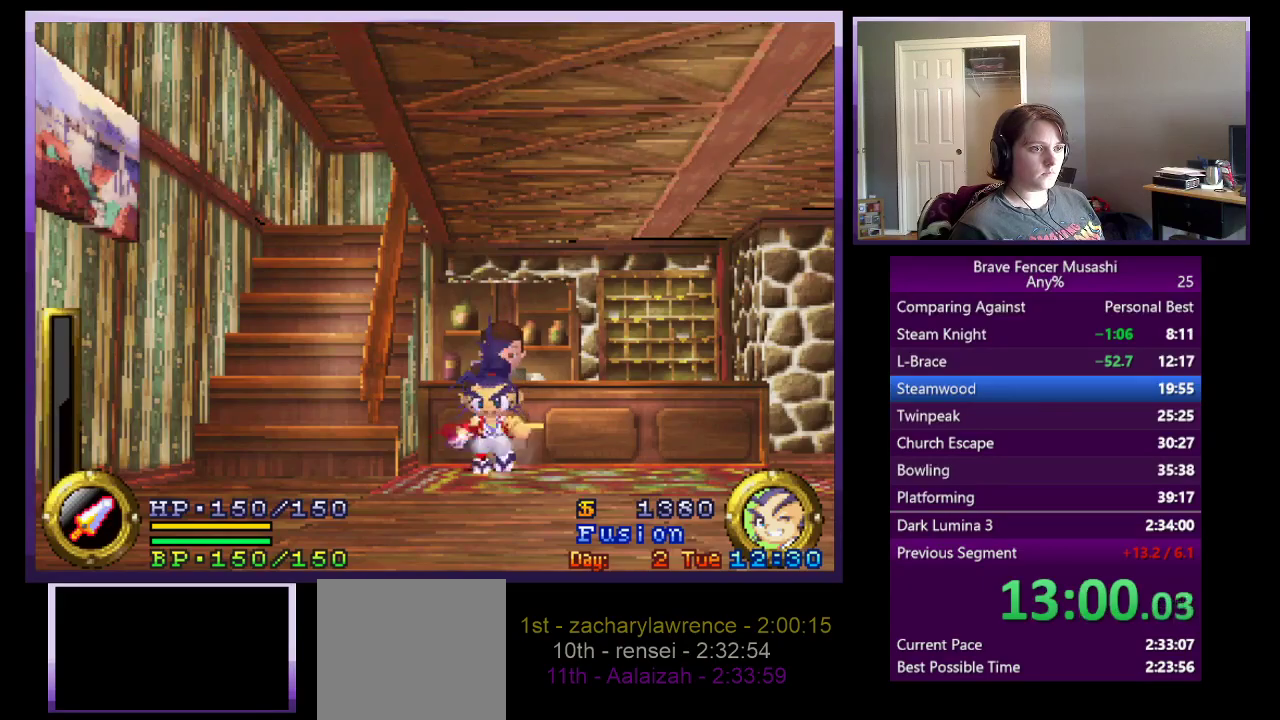
{"buttons": [], "left_stick": "center", "right_stick": "center", "events": []}
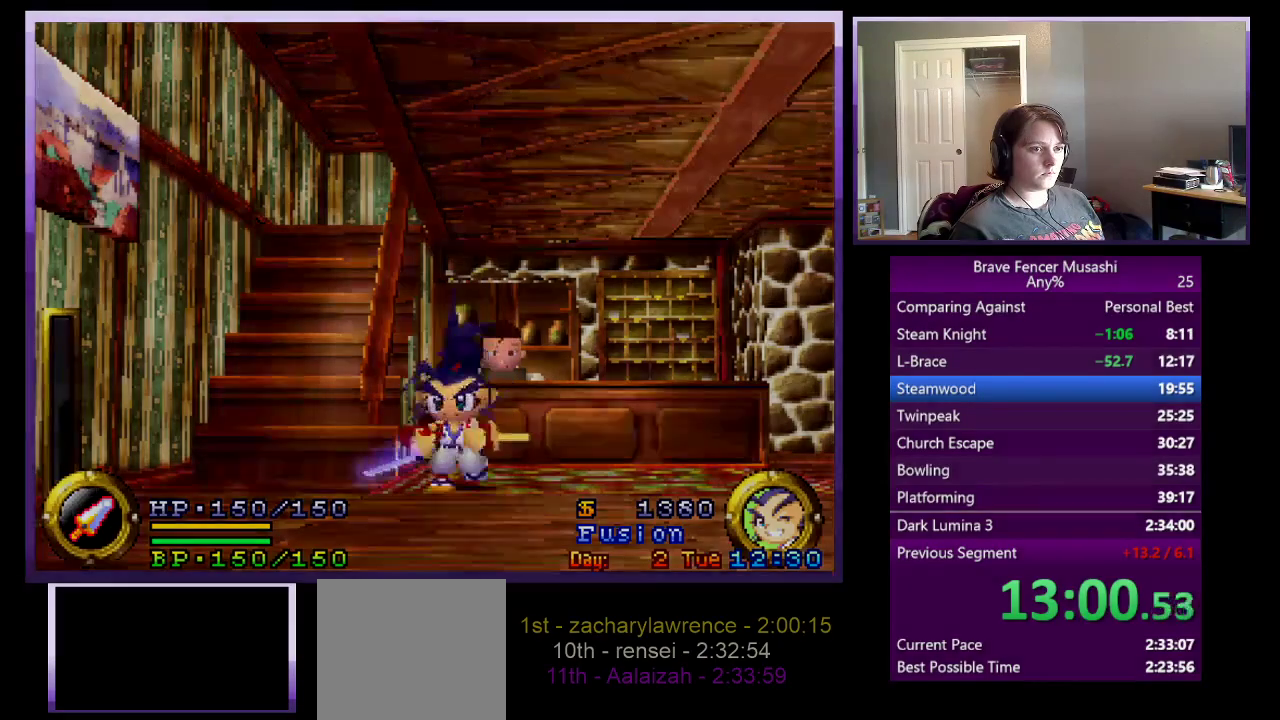
{"buttons": [], "left_stick": "center", "right_stick": "center", "events": []}
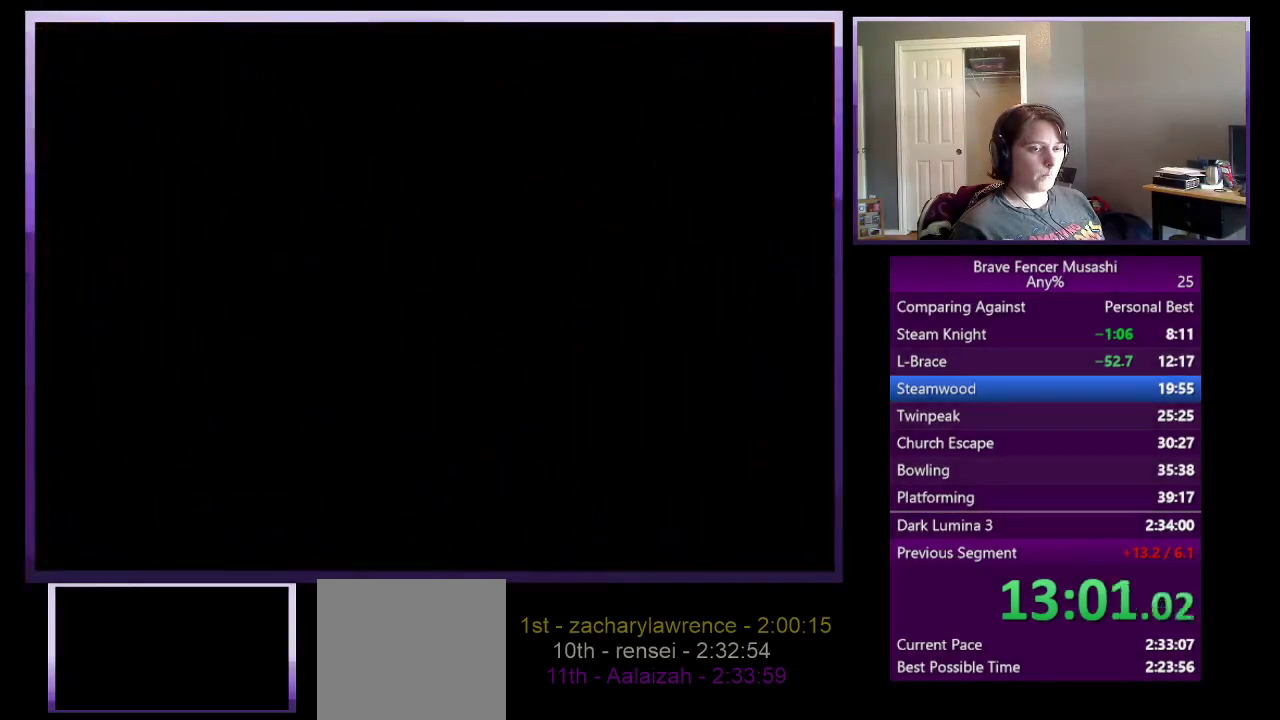
{"buttons": [], "left_stick": "center", "right_stick": "center", "events": []}
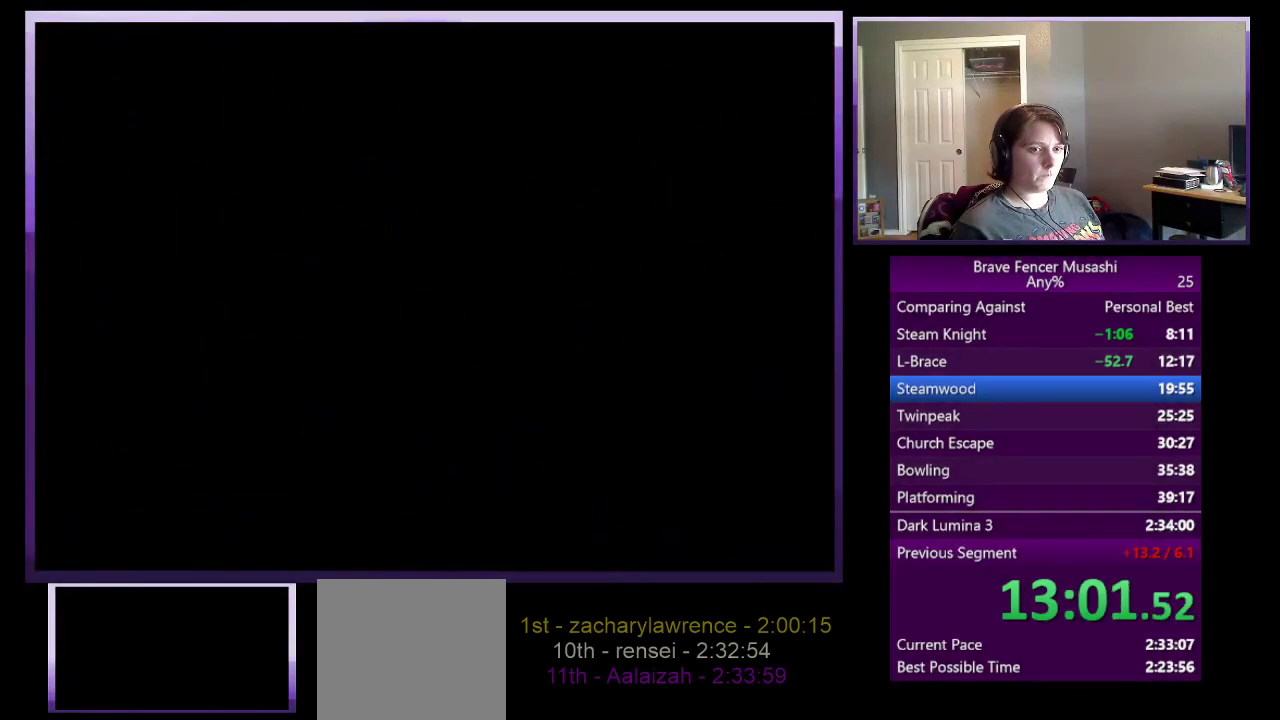
{"buttons": [], "left_stick": "center", "right_stick": "center", "events": []}
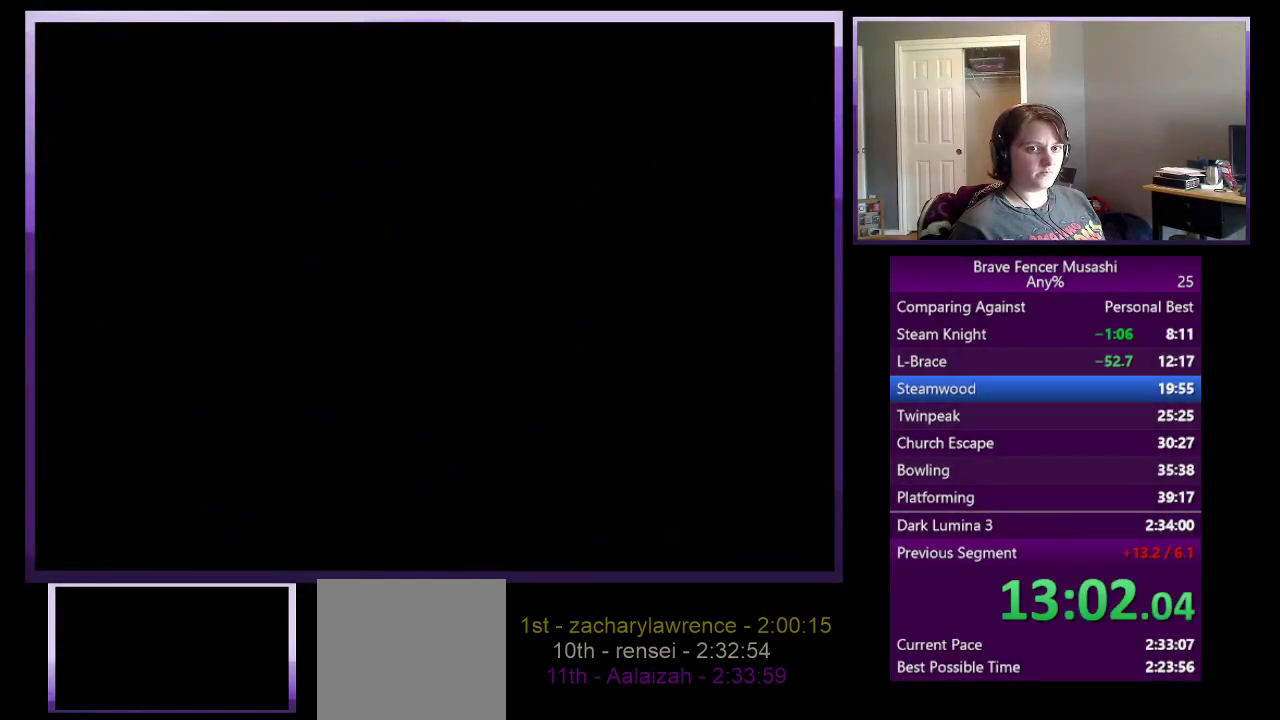
{"buttons": [], "left_stick": "center", "right_stick": "center", "events": []}